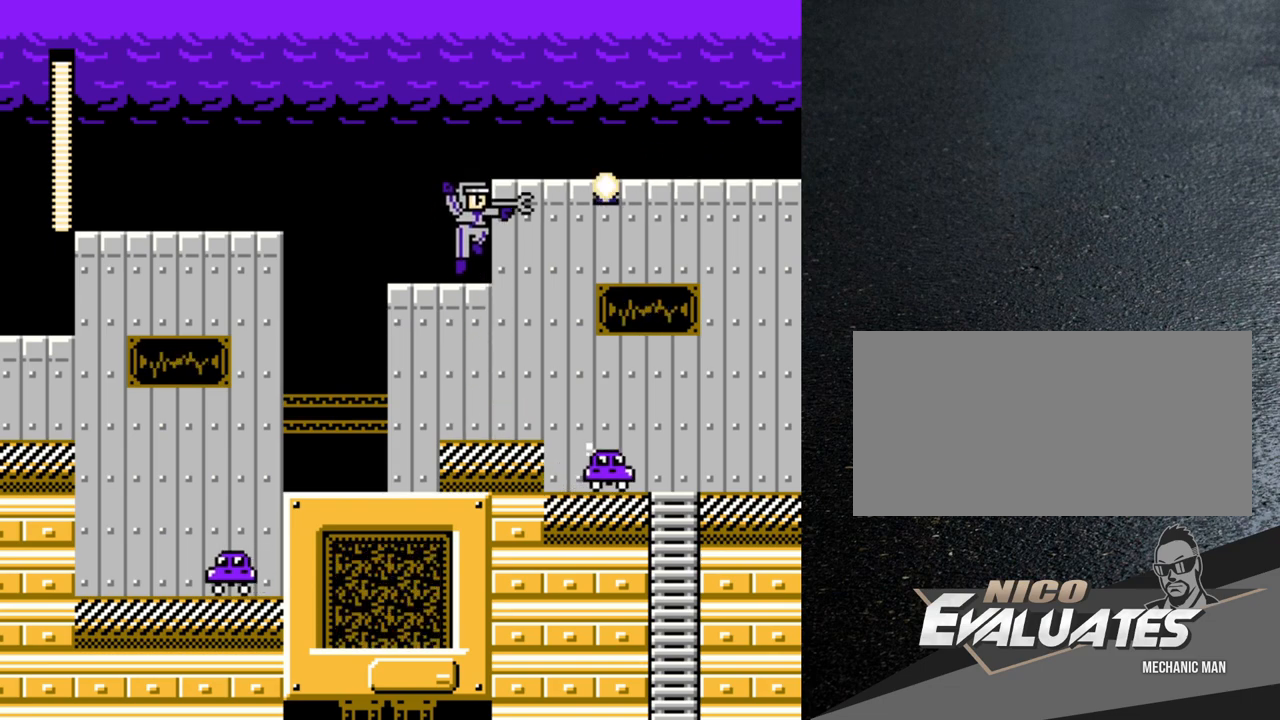
Gameplay with a controller (Nintendo layout); each line is a JSON object with the inputs held at the frame after it. "events" lists button and stick changes between this image and that frame as [ms after this image, input, new state], when the widget could be followed in between. Not read: L3 R3.
{"buttons": ["DPAD_RIGHT"], "events": [[133, "Y", "up"], [150, "B", "up"], [367, "DPAD_RIGHT", "down"]]}
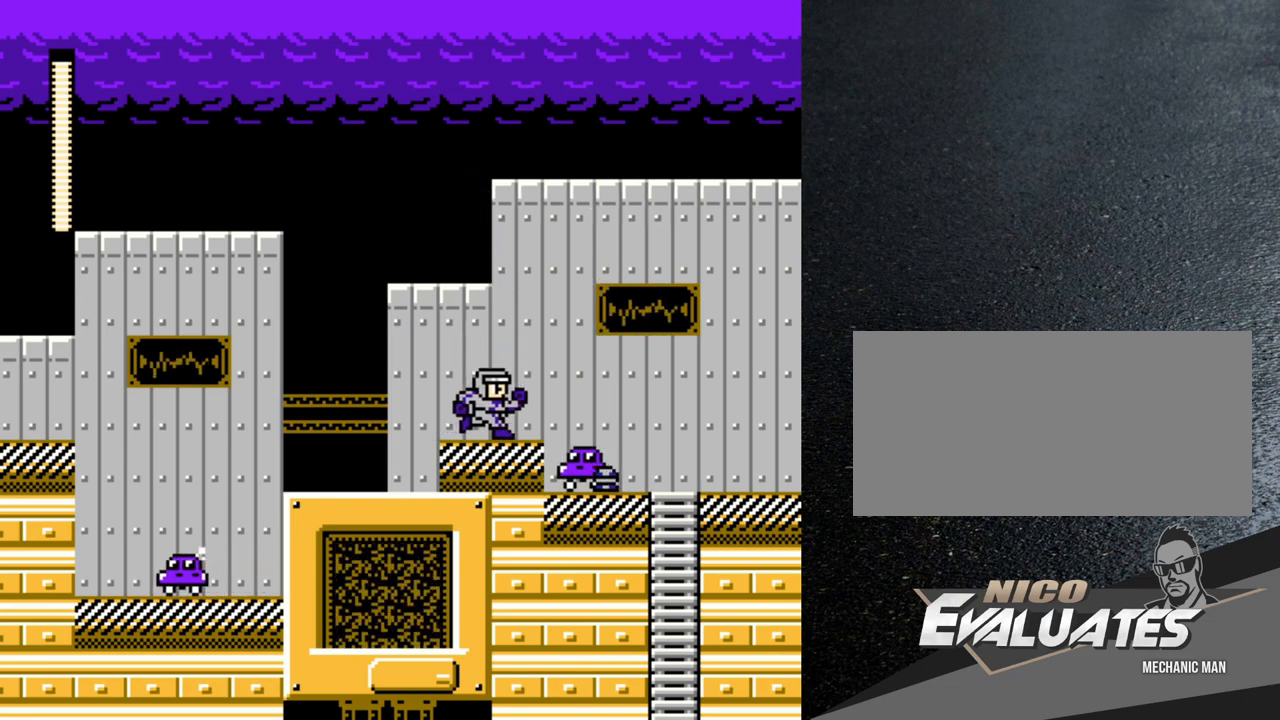
{"buttons": [], "events": [[67, "DPAD_RIGHT", "up"]]}
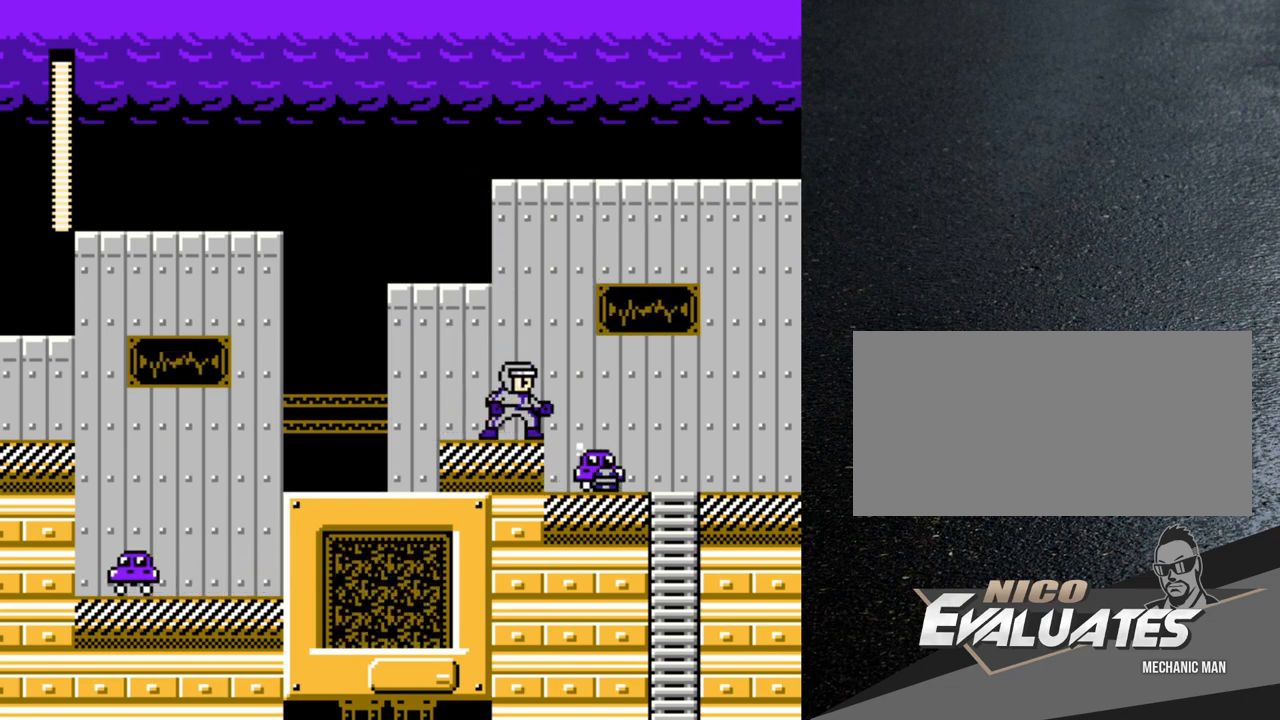
{"buttons": [], "events": []}
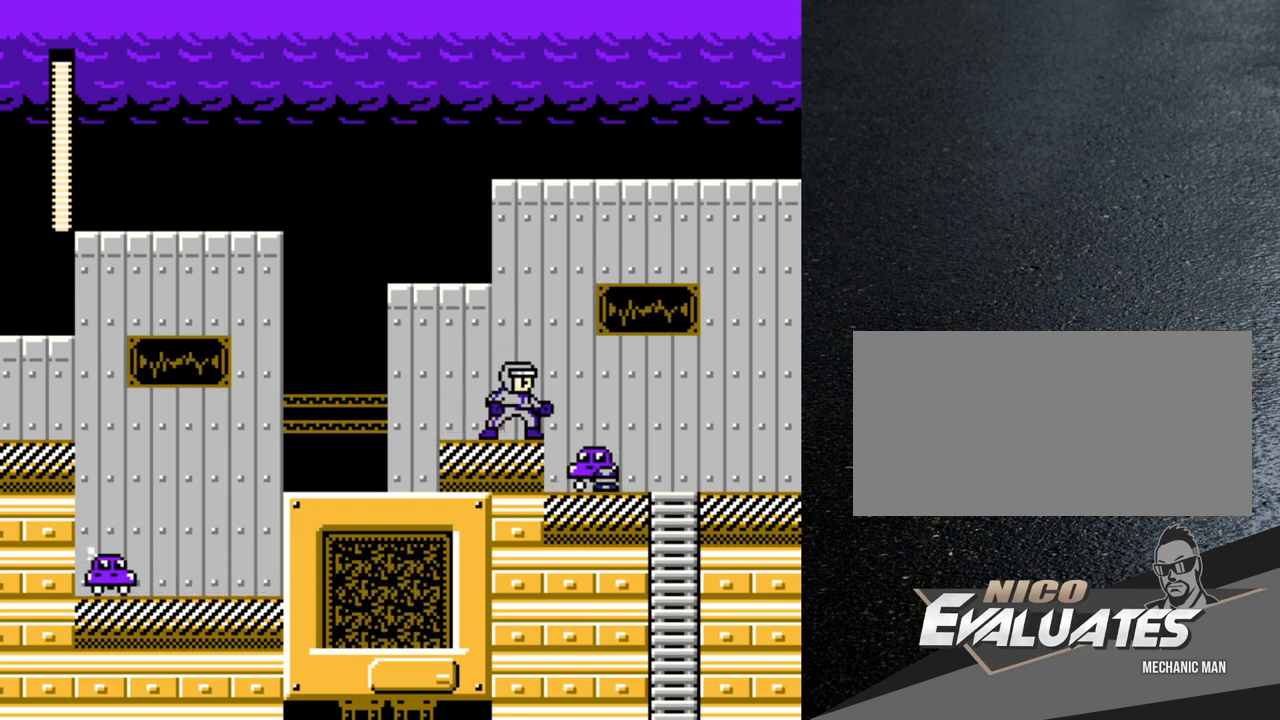
{"buttons": ["DPAD_RIGHT"], "events": [[500, "DPAD_RIGHT", "down"]]}
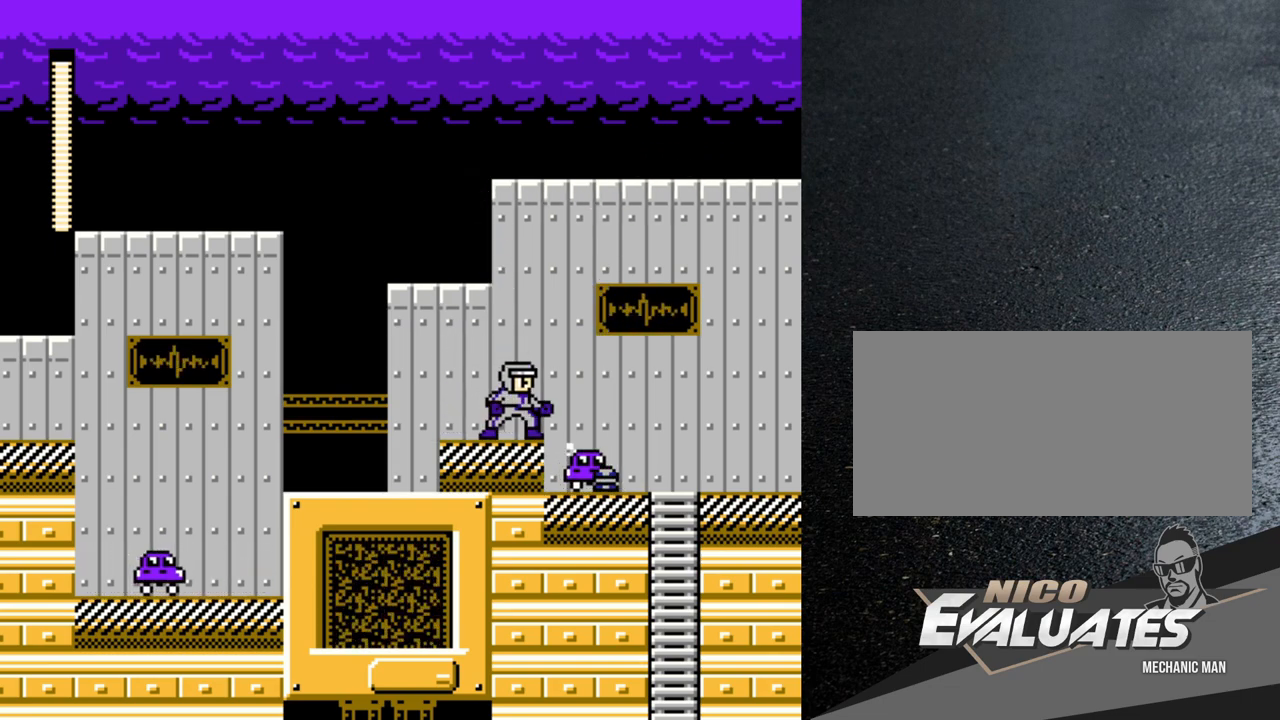
{"buttons": ["B", "DPAD_RIGHT"], "events": [[133, "B", "down"]]}
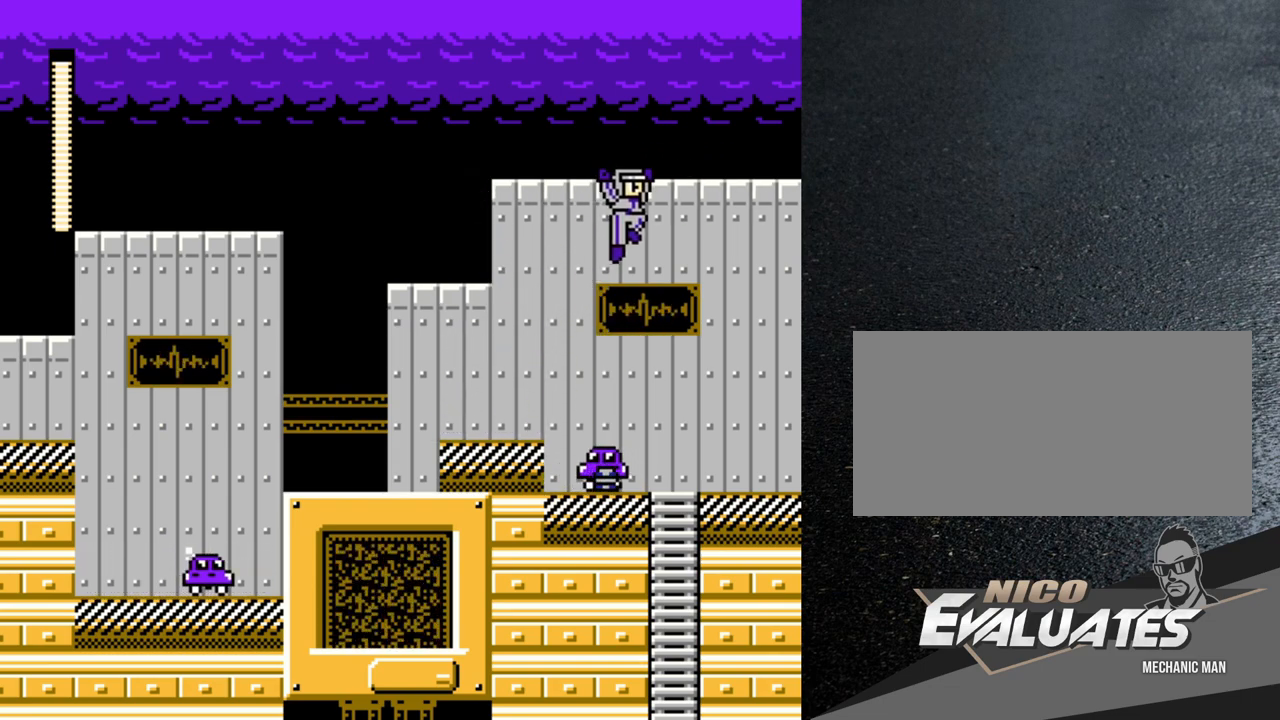
{"buttons": ["DPAD_RIGHT"], "events": [[400, "B", "up"]]}
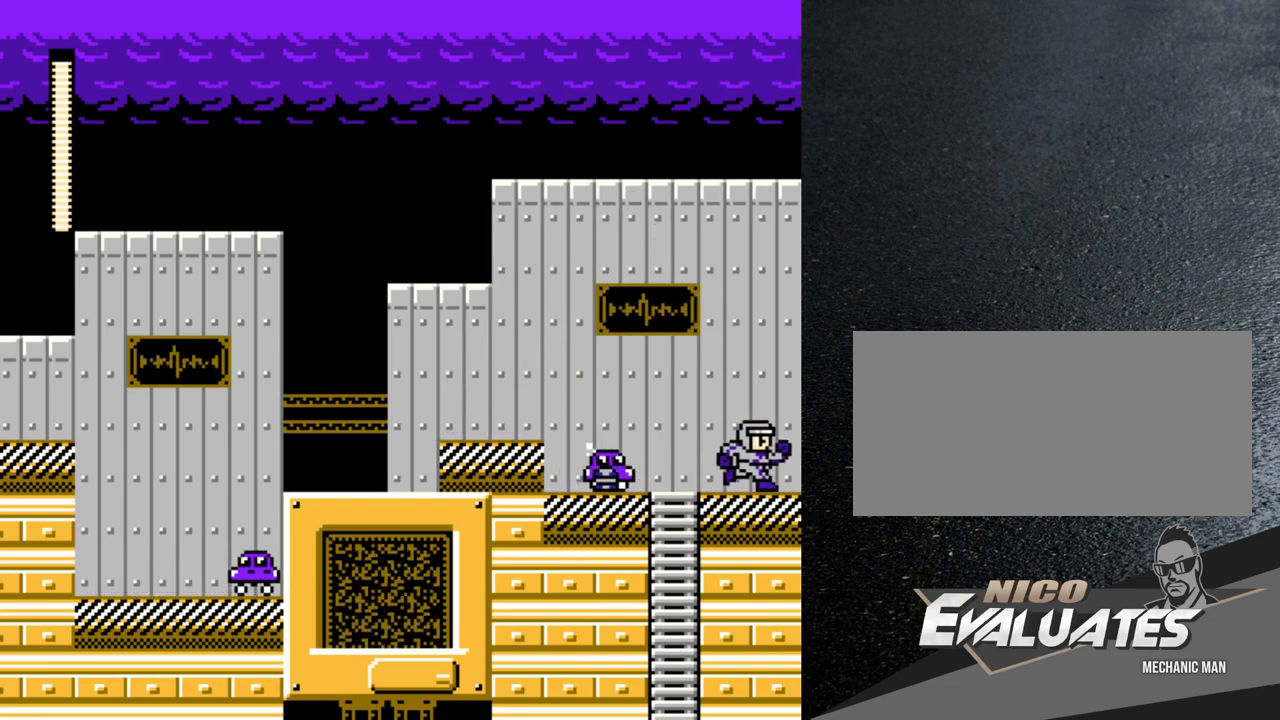
{"buttons": ["B", "DPAD_RIGHT"], "events": [[167, "B", "down"]]}
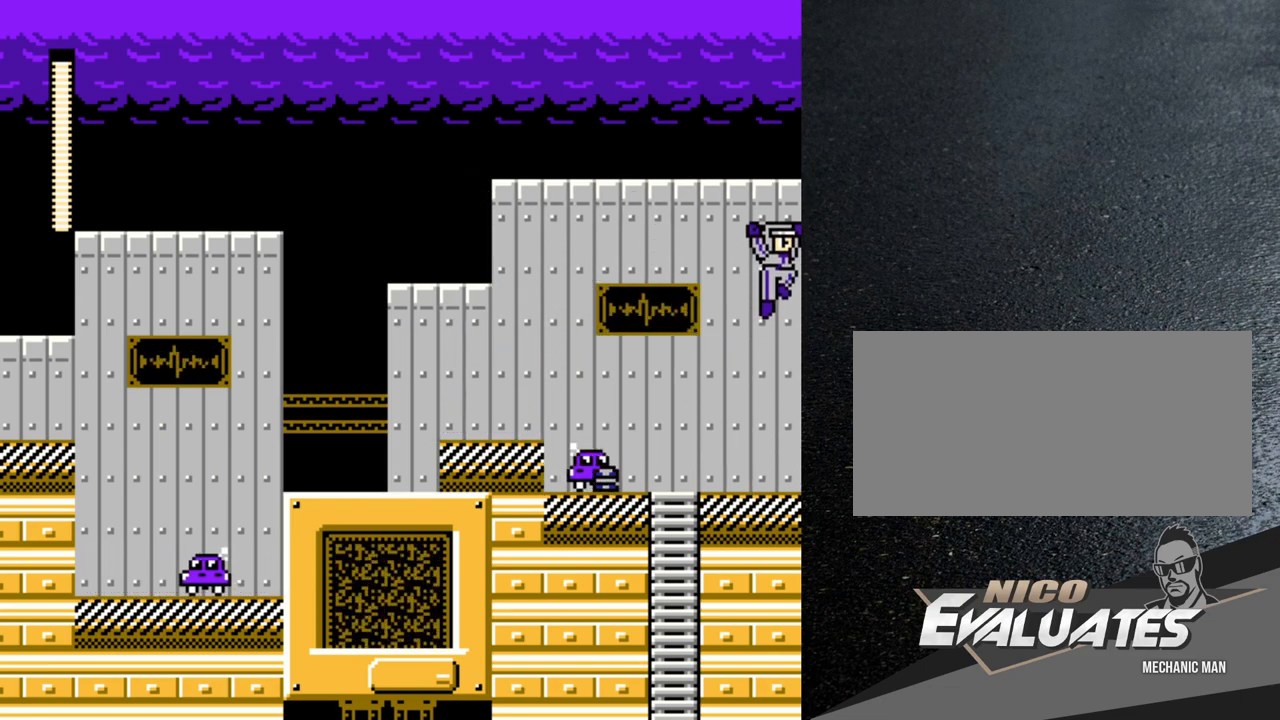
{"buttons": ["B", "DPAD_LEFT"], "events": [[333, "DPAD_RIGHT", "up"], [383, "B", "up"], [400, "DPAD_LEFT", "down"], [450, "B", "down"]]}
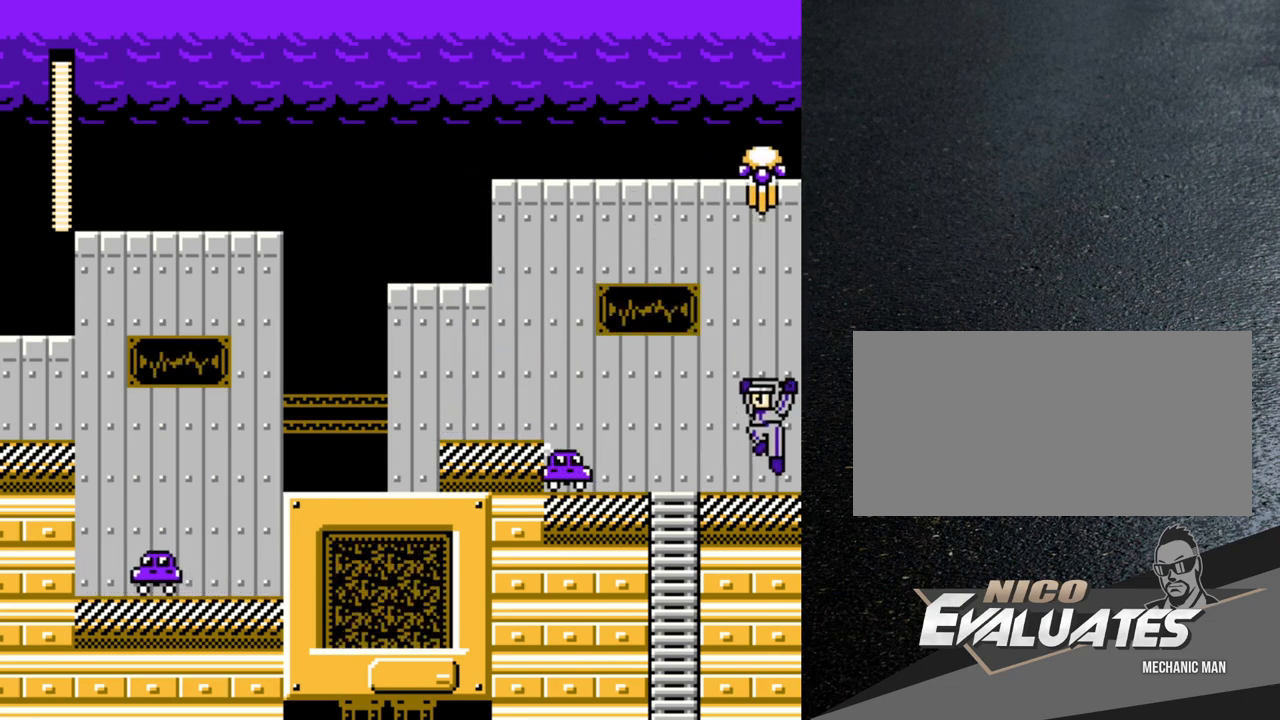
{"buttons": ["B", "DPAD_RIGHT"], "events": [[300, "DPAD_LEFT", "up"], [350, "DPAD_RIGHT", "down"]]}
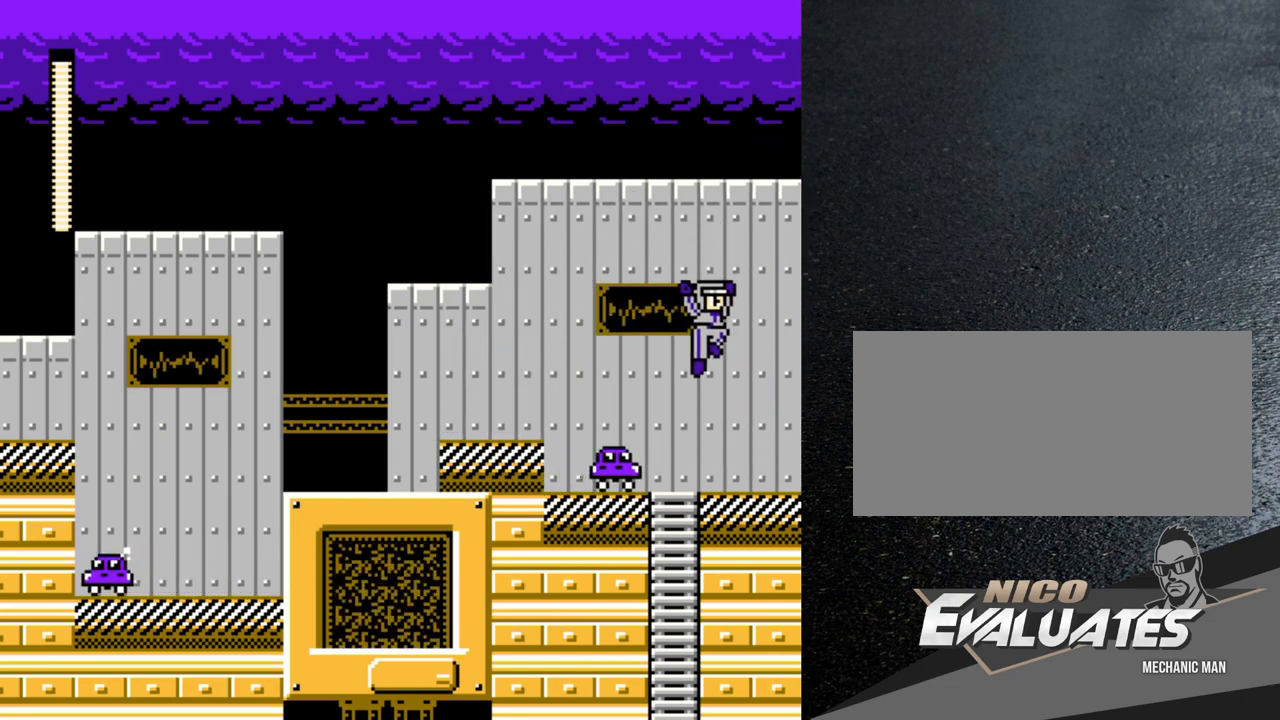
{"buttons": ["B", "DPAD_LEFT"], "events": [[33, "B", "up"], [150, "DPAD_RIGHT", "up"], [200, "B", "down"], [200, "DPAD_LEFT", "down"]]}
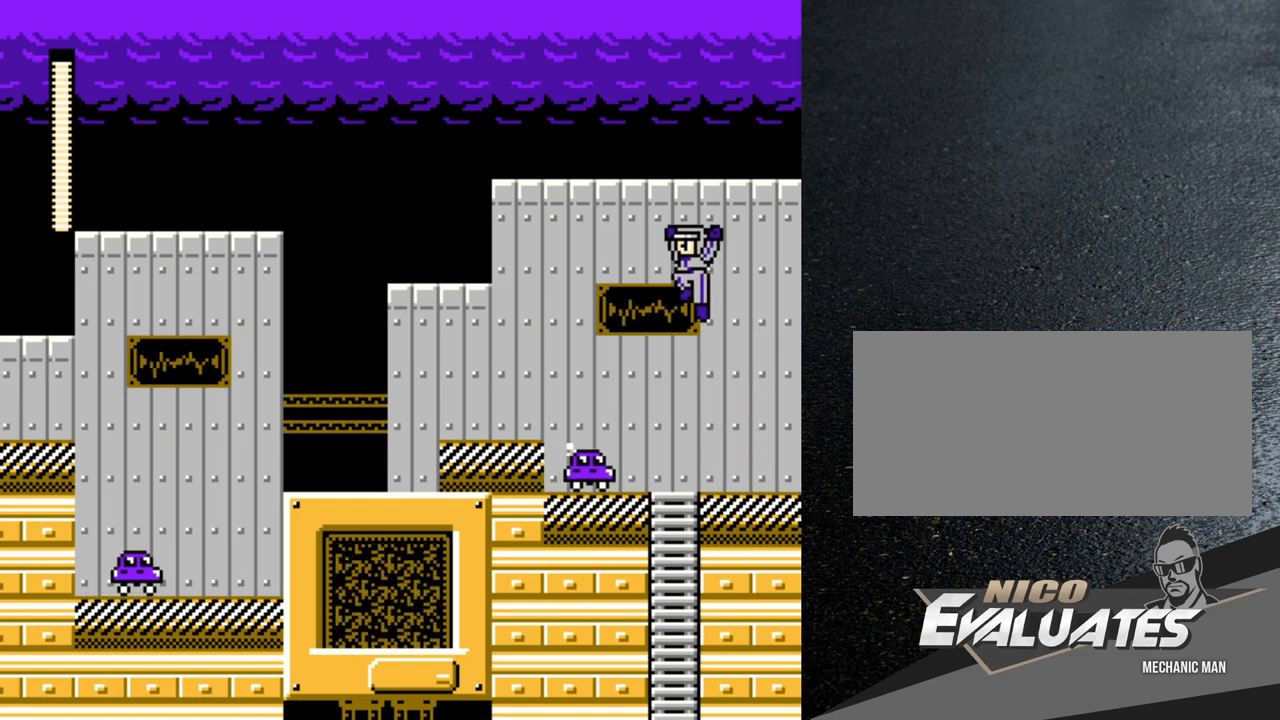
{"buttons": ["B", "DPAD_LEFT"], "events": [[50, "DPAD_LEFT", "up"], [83, "DPAD_RIGHT", "down"], [317, "B", "up"], [317, "DPAD_RIGHT", "up"], [417, "DPAD_LEFT", "down"], [450, "B", "down"]]}
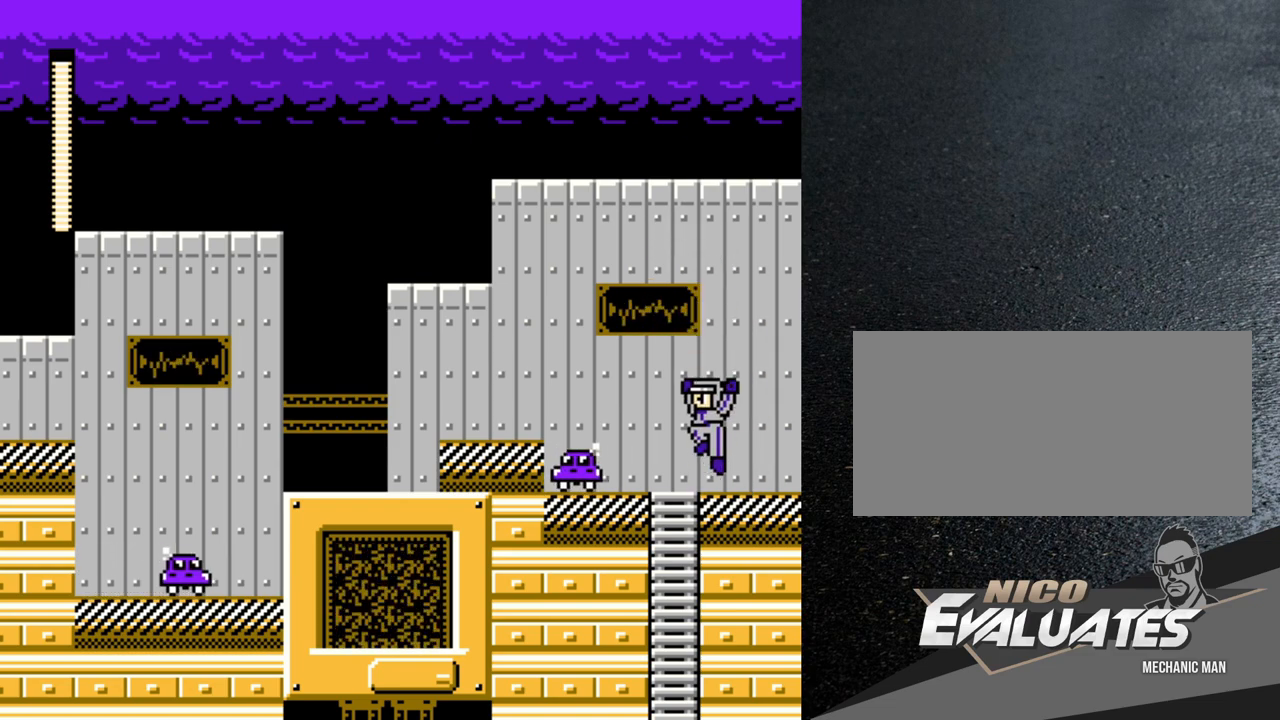
{"buttons": ["B", "DPAD_LEFT"], "events": []}
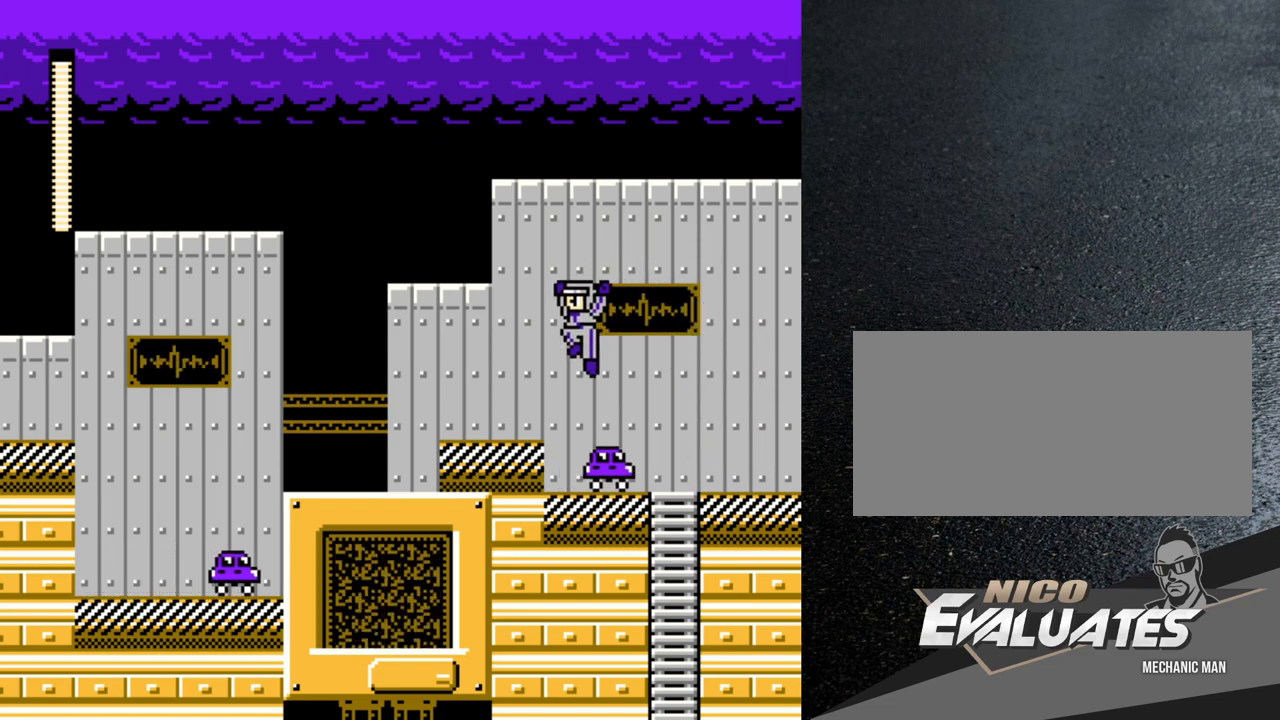
{"buttons": ["B", "DPAD_LEFT"], "events": [[17, "DPAD_UP", "down"], [183, "B", "up"], [250, "DPAD_UP", "up"], [500, "B", "down"]]}
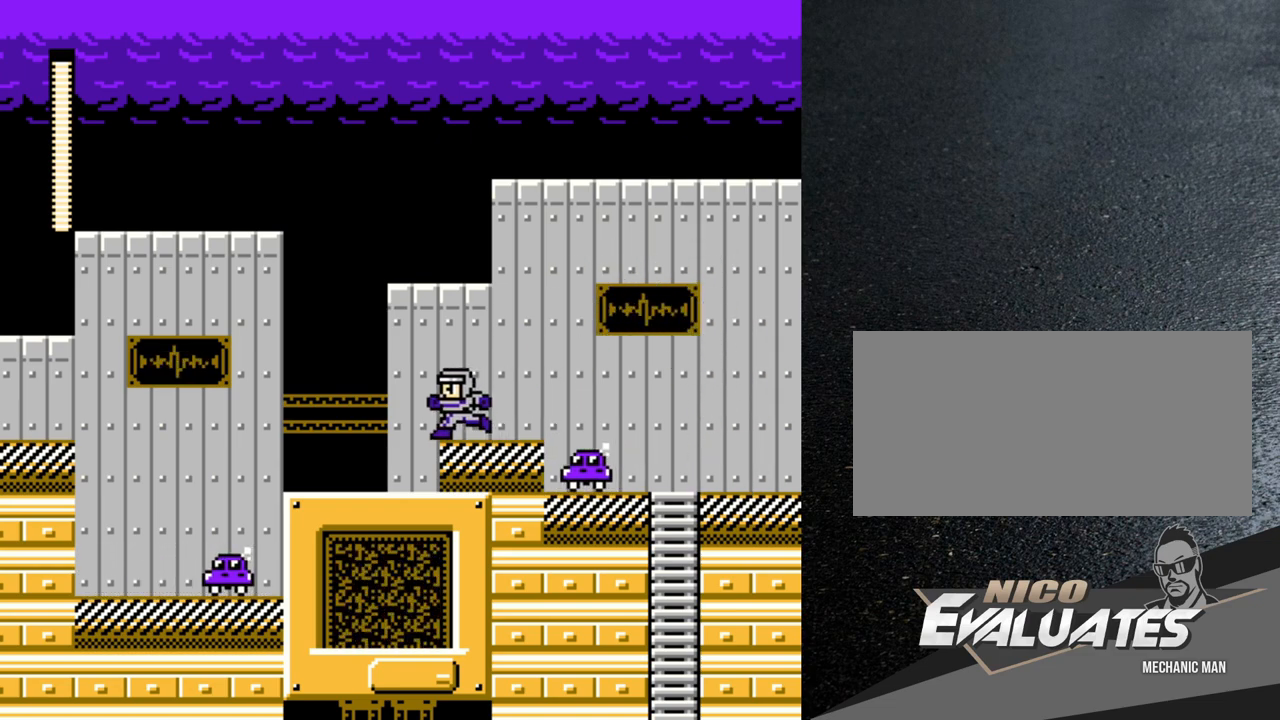
{"buttons": ["B", "Y"], "events": [[17, "DPAD_LEFT", "up"], [67, "DPAD_RIGHT", "down"], [233, "Y", "down"], [267, "DPAD_RIGHT", "up"], [317, "Y", "up"], [400, "Y", "down"]]}
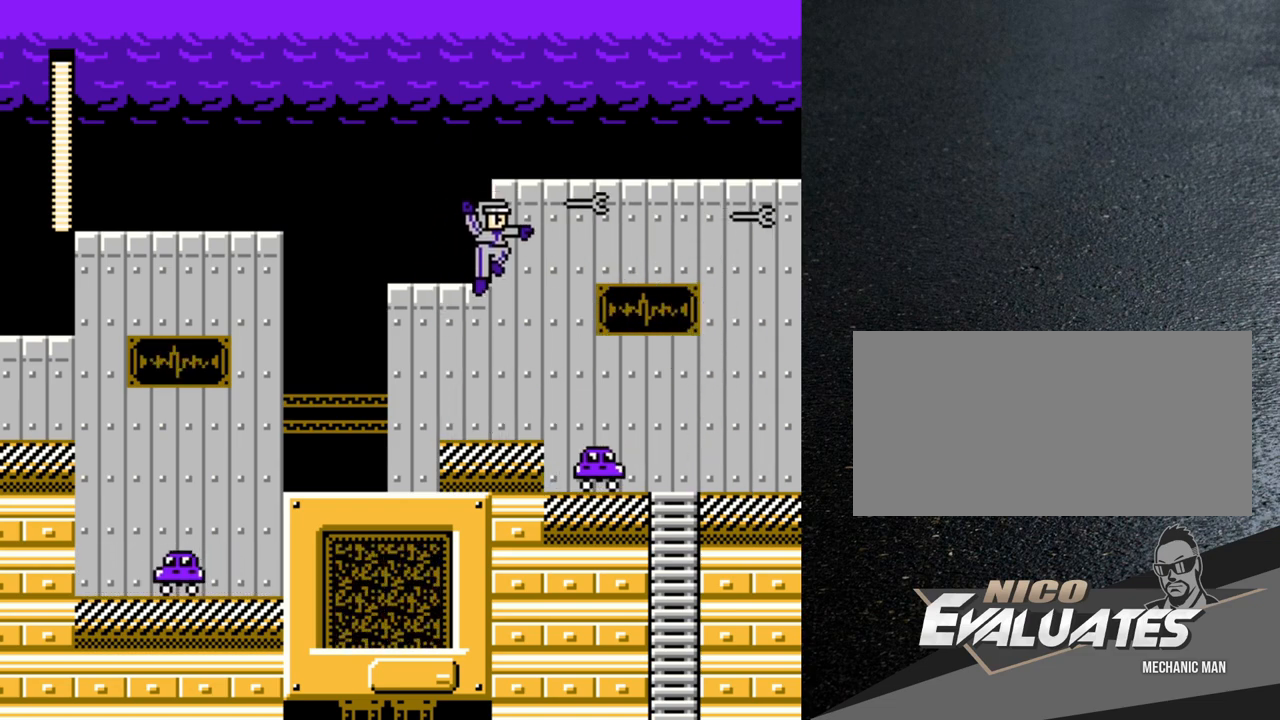
{"buttons": [], "events": [[133, "Y", "up"], [167, "B", "up"], [283, "DPAD_RIGHT", "down"], [467, "DPAD_RIGHT", "up"]]}
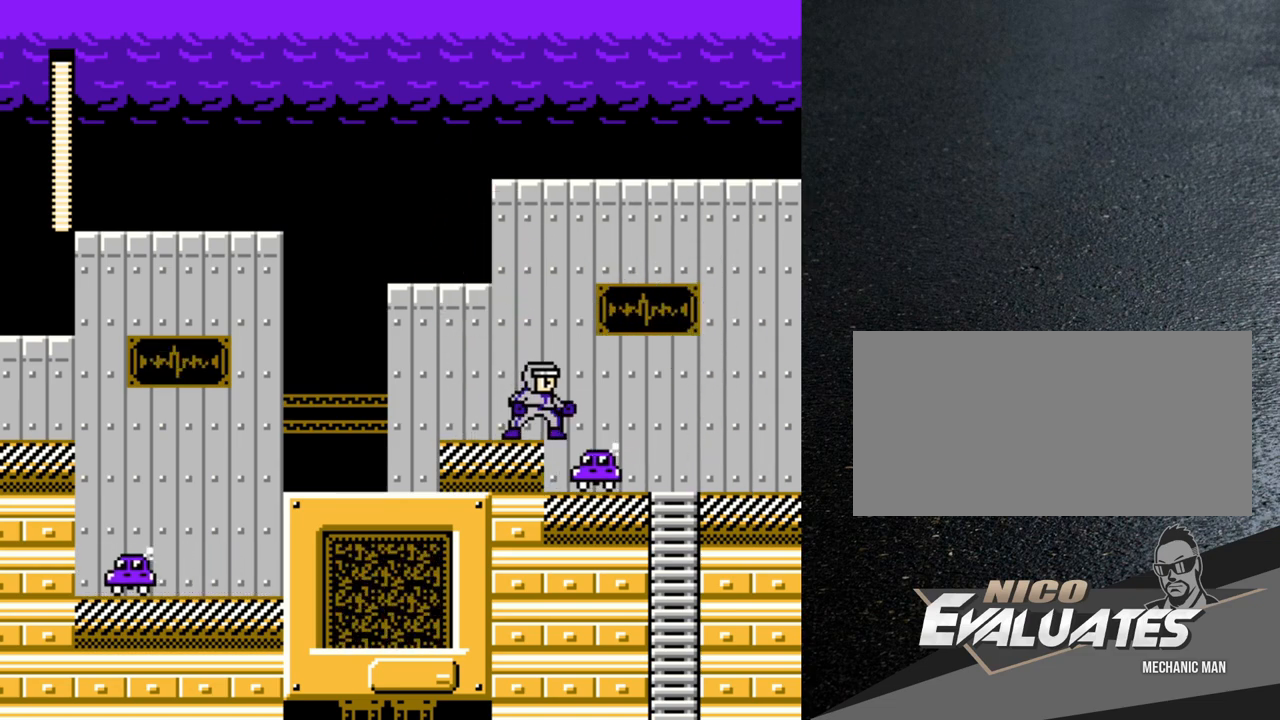
{"buttons": [], "events": []}
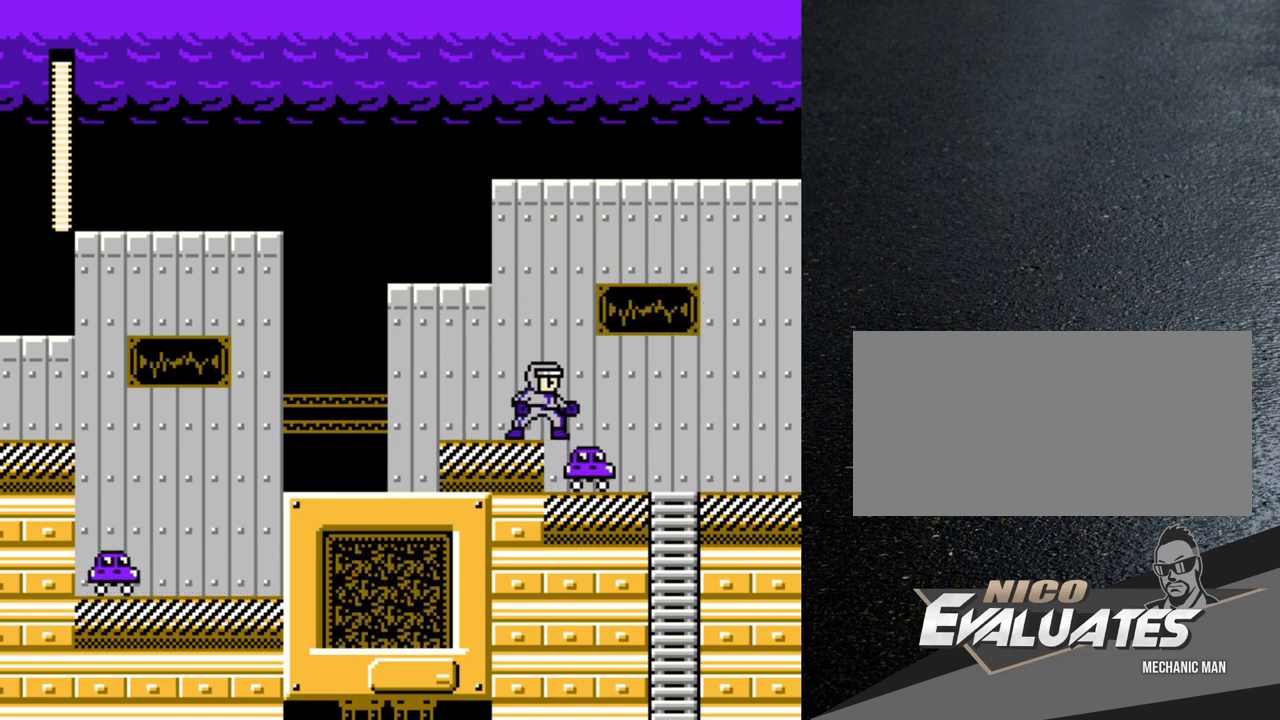
{"buttons": [], "events": []}
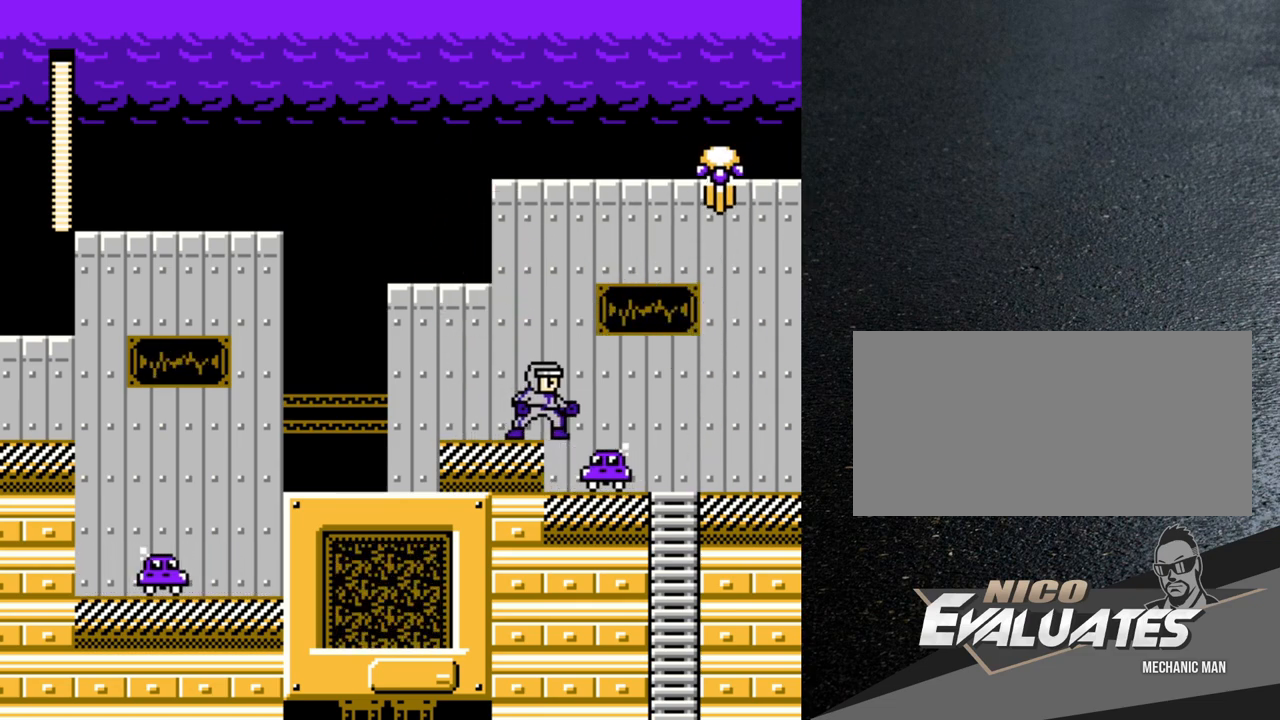
{"buttons": [], "events": []}
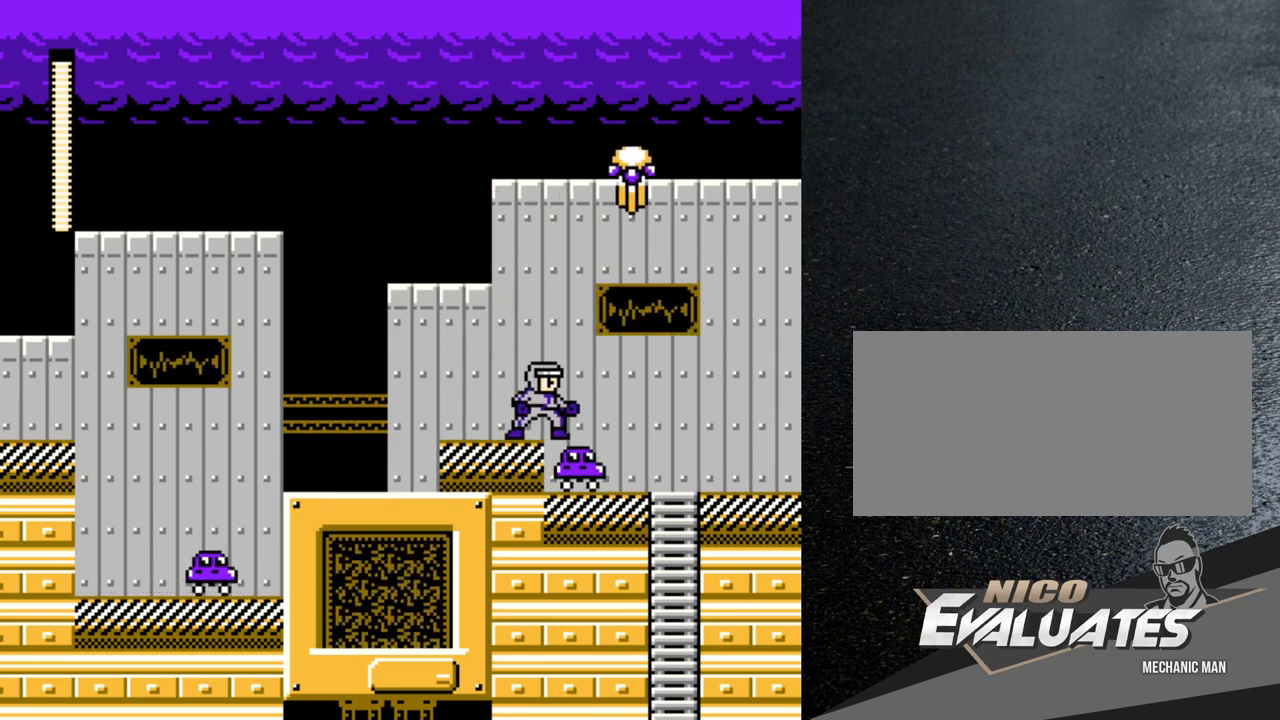
{"buttons": ["B"], "events": [[117, "DPAD_LEFT", "down"], [283, "DPAD_LEFT", "up"], [333, "DPAD_RIGHT", "down"], [400, "B", "down"], [433, "DPAD_RIGHT", "up"]]}
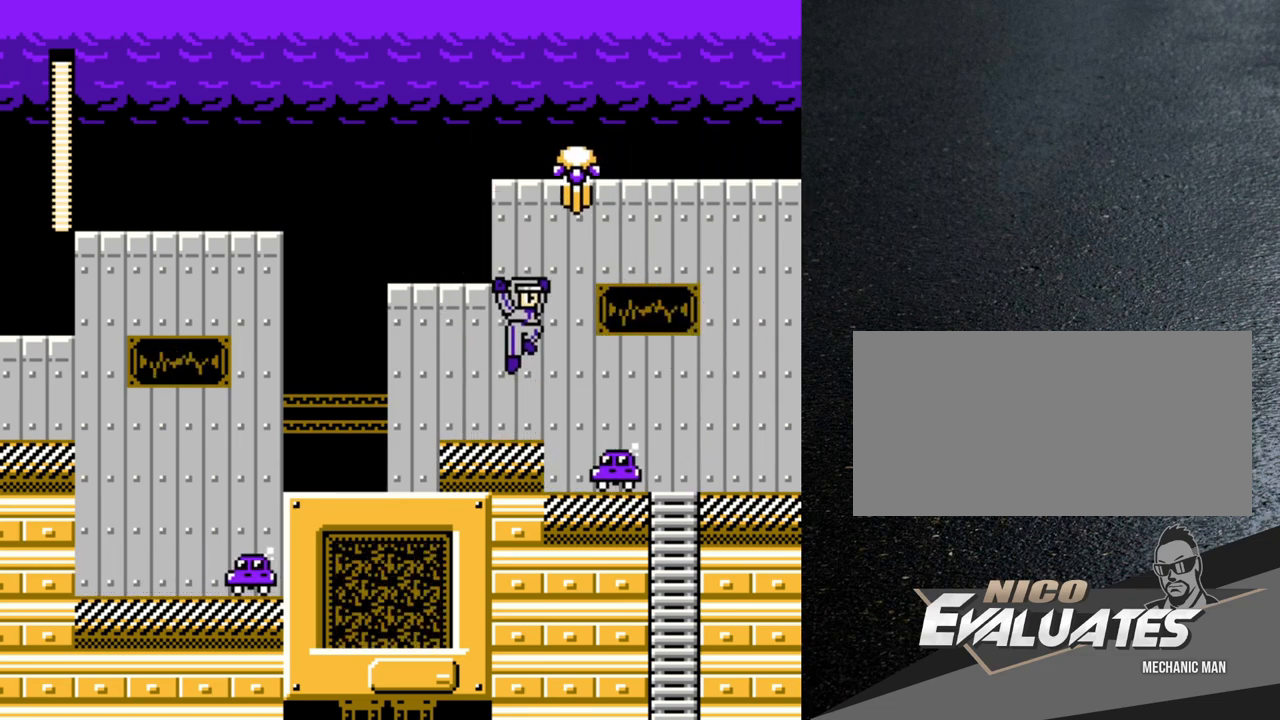
{"buttons": ["DPAD_LEFT"], "events": [[33, "B", "up"], [433, "DPAD_LEFT", "down"]]}
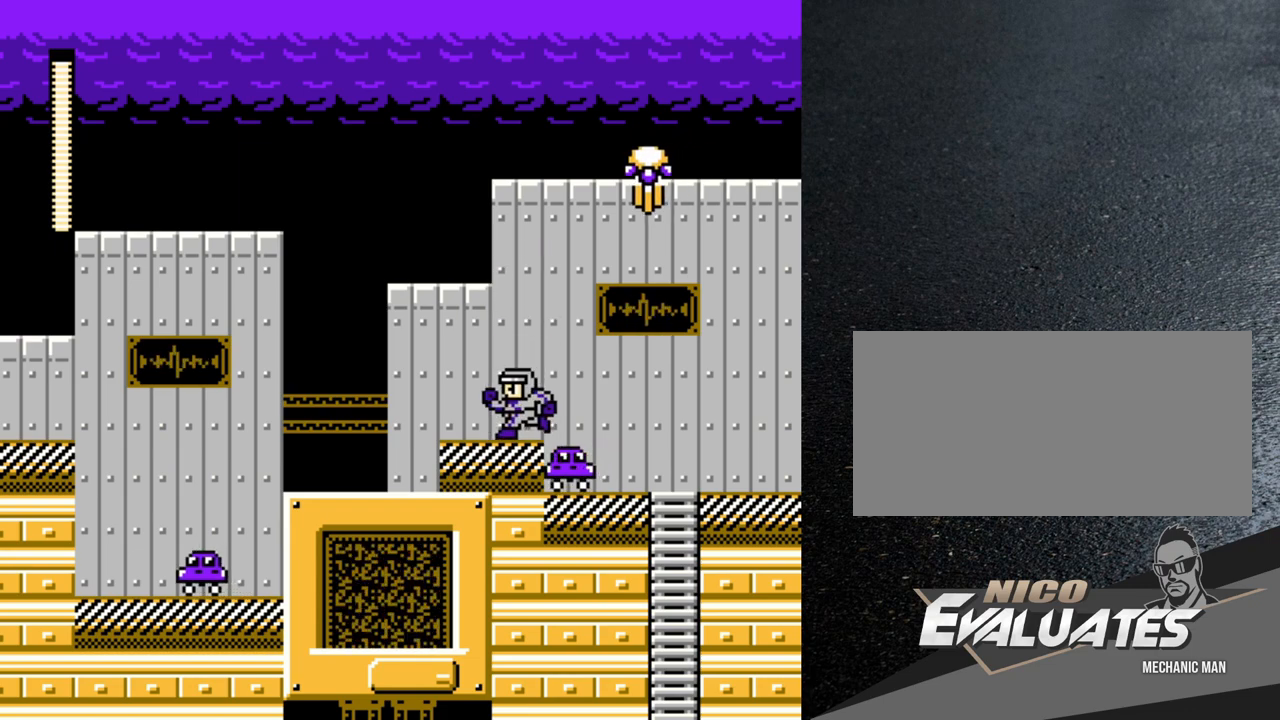
{"buttons": ["B", "Y"], "events": [[33, "B", "down"], [233, "DPAD_LEFT", "up"], [267, "DPAD_RIGHT", "down"], [333, "Y", "down"], [367, "DPAD_RIGHT", "up"]]}
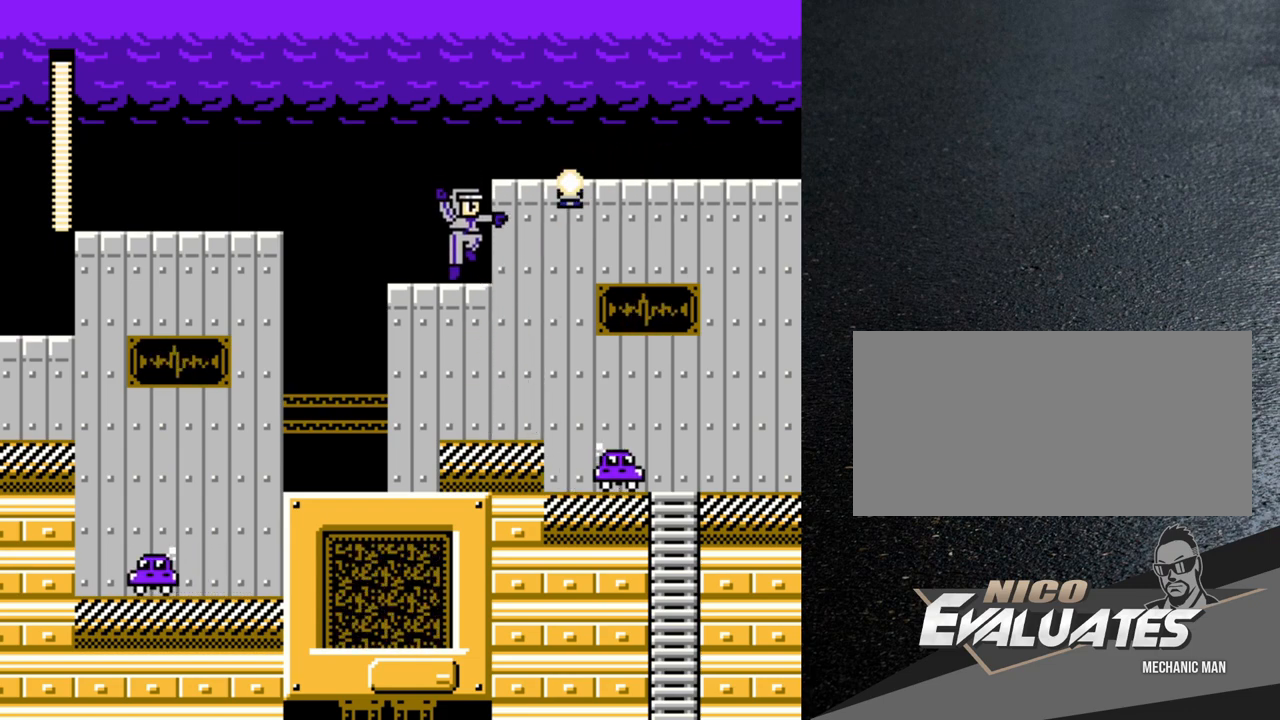
{"buttons": ["DPAD_RIGHT"], "events": [[167, "Y", "up"], [200, "B", "up"], [383, "DPAD_RIGHT", "down"]]}
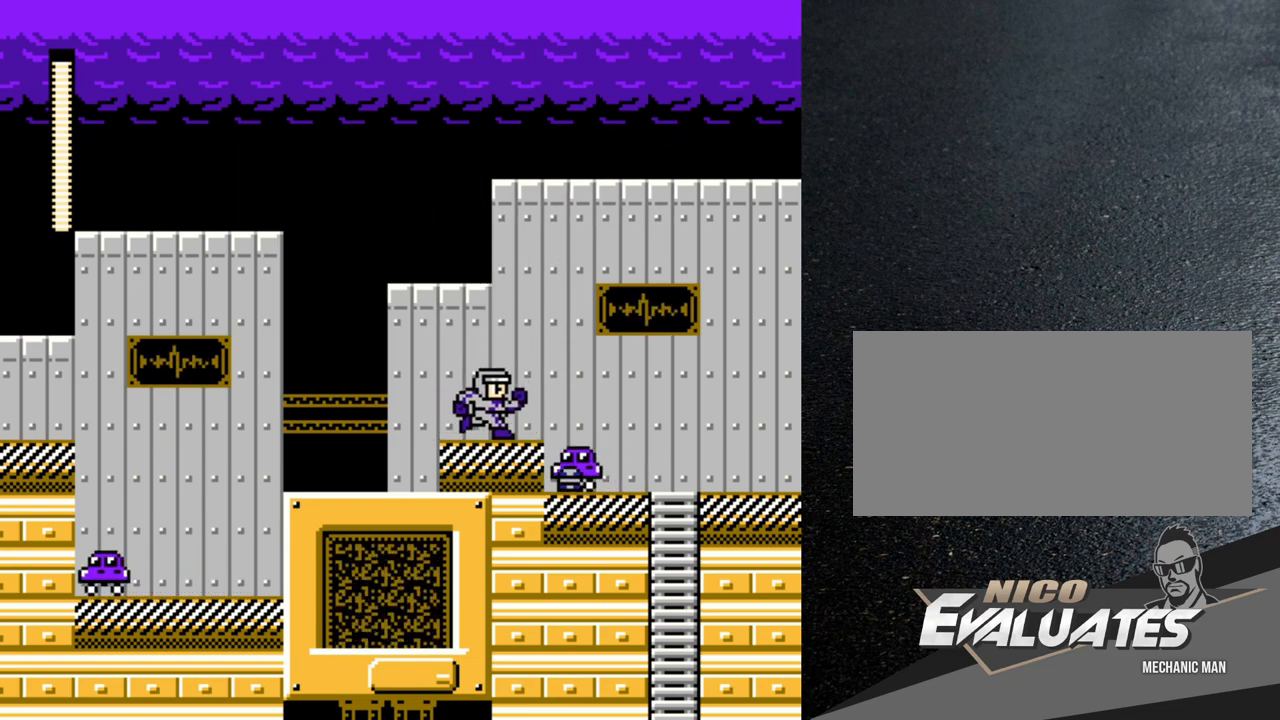
{"buttons": ["B", "DPAD_RIGHT"], "events": [[183, "B", "down"]]}
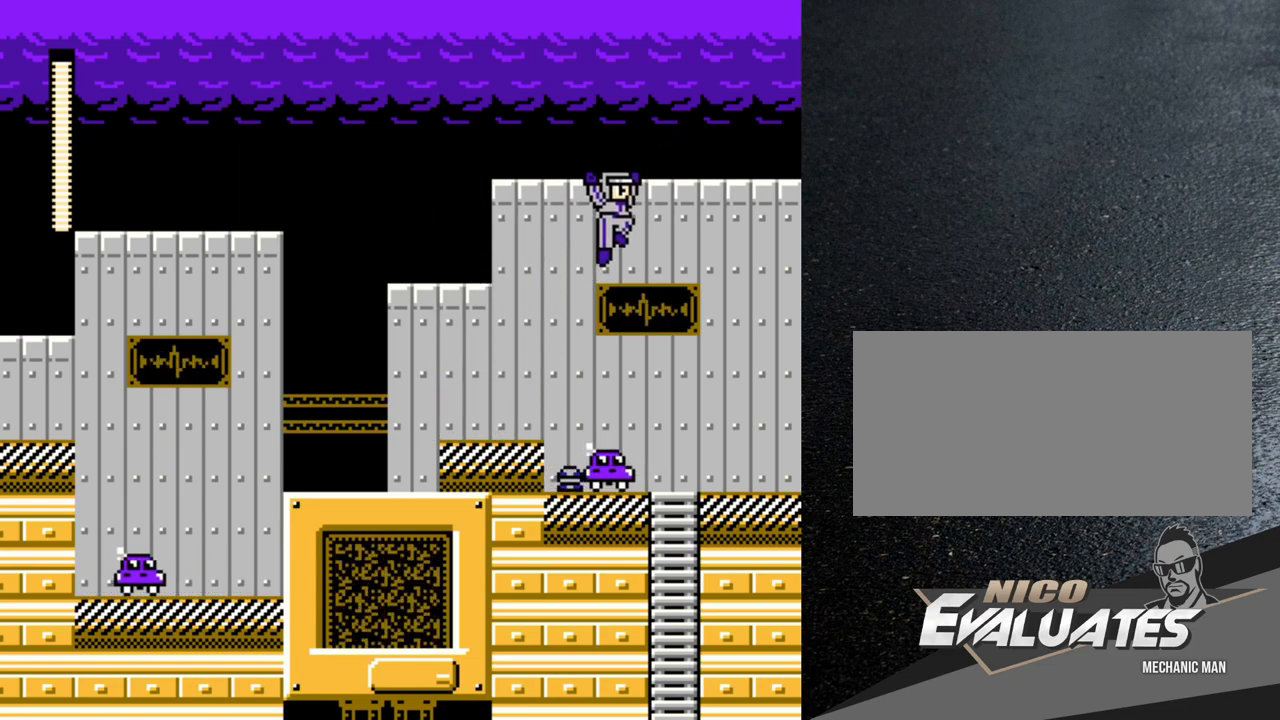
{"buttons": ["DPAD_RIGHT"], "events": [[417, "B", "up"]]}
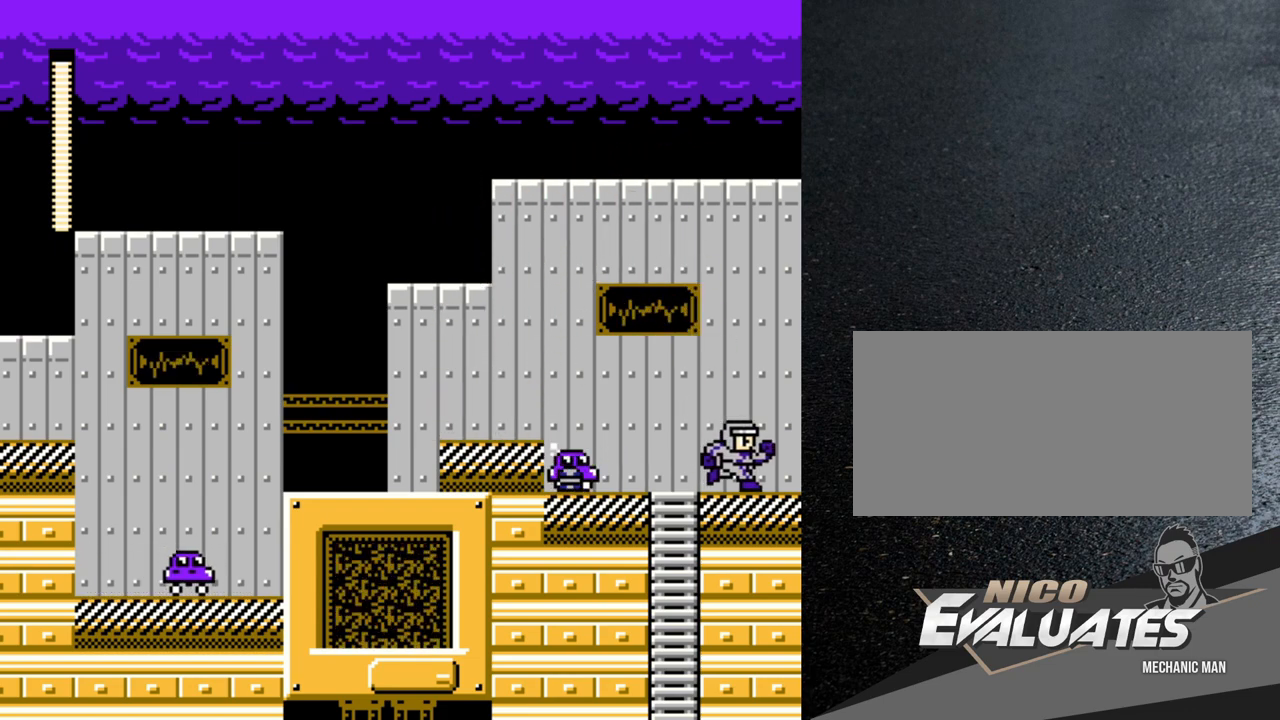
{"buttons": [], "events": [[17, "DPAD_RIGHT", "up"], [83, "DPAD_LEFT", "down"], [133, "DPAD_LEFT", "up"], [200, "B", "down"], [383, "B", "up"]]}
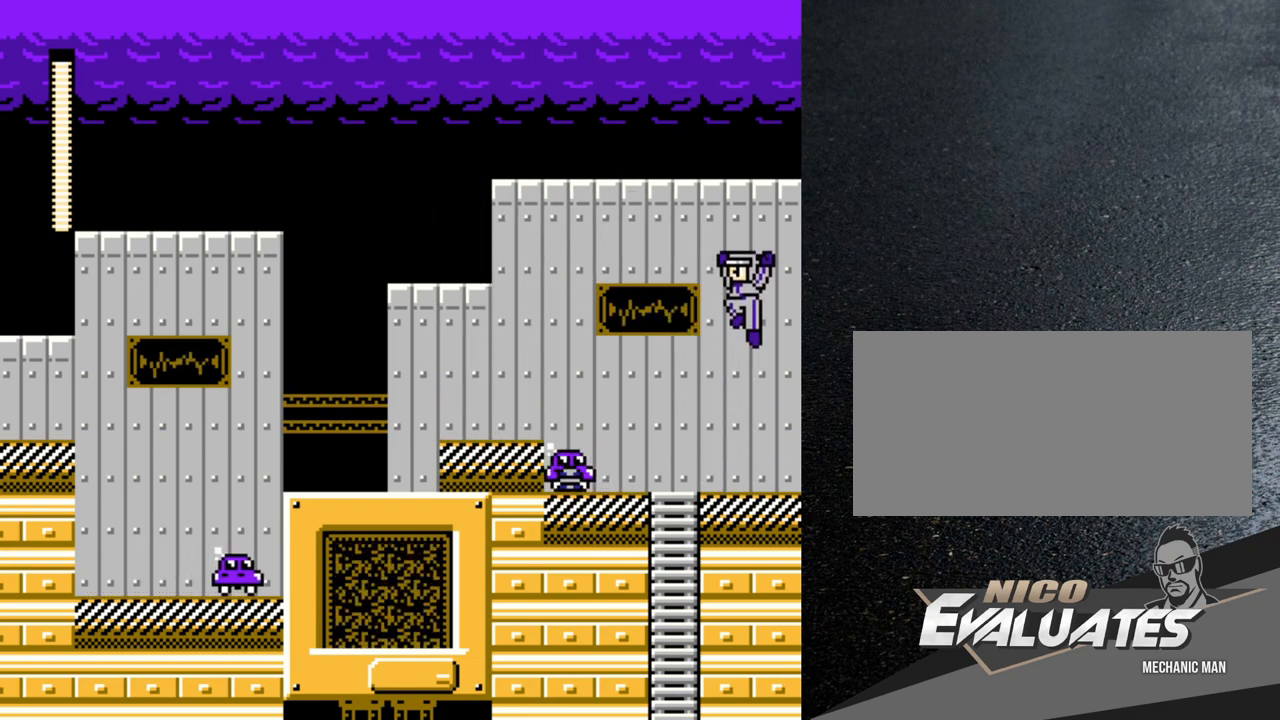
{"buttons": ["DPAD_DOWN"], "events": [[83, "DPAD_LEFT", "down"], [267, "DPAD_DOWN", "down"], [267, "DPAD_LEFT", "up"]]}
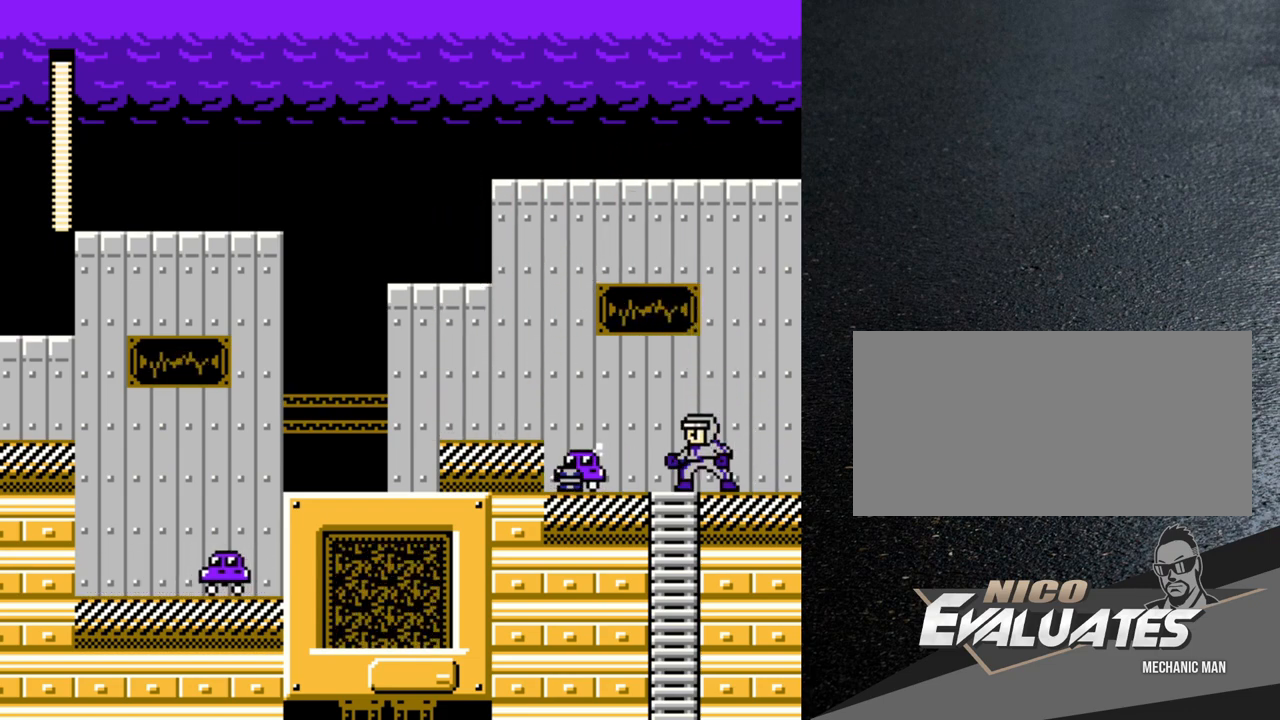
{"buttons": ["DPAD_DOWN"], "events": [[233, "DPAD_DOWN", "up"], [233, "DPAD_LEFT", "down"], [317, "DPAD_DOWN", "down"], [317, "DPAD_LEFT", "up"]]}
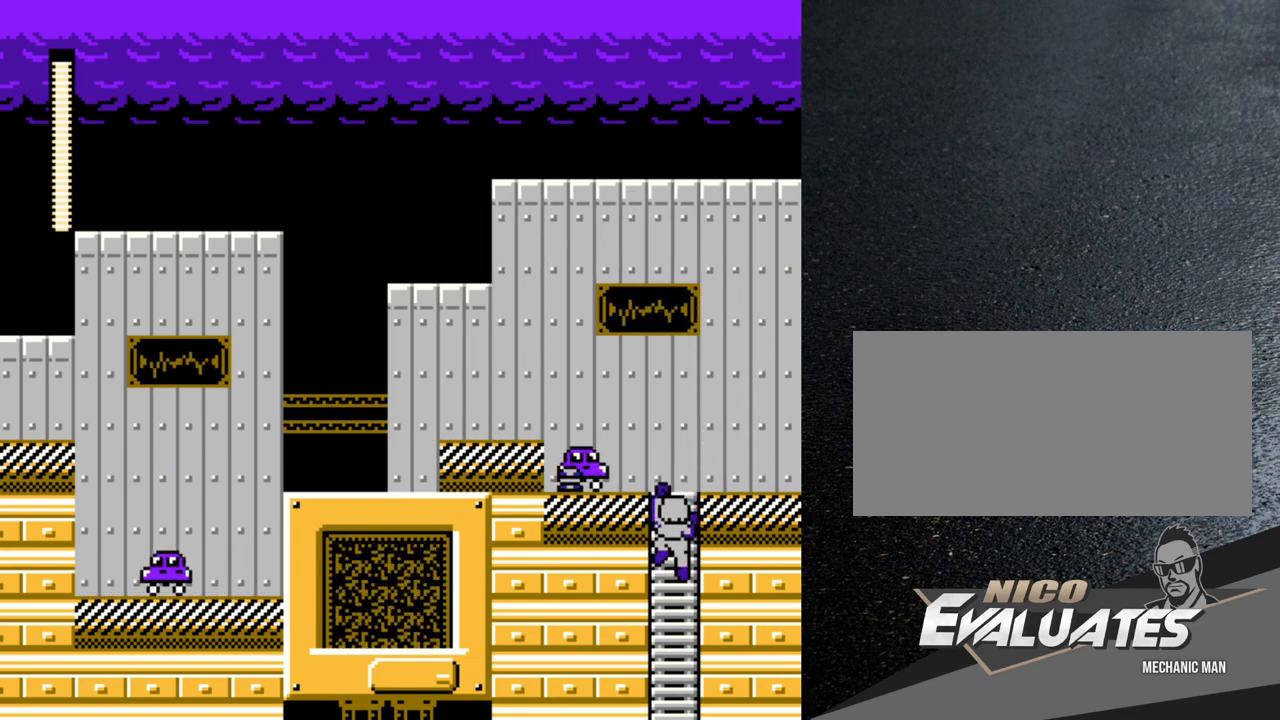
{"buttons": [], "events": [[183, "DPAD_DOWN", "up"]]}
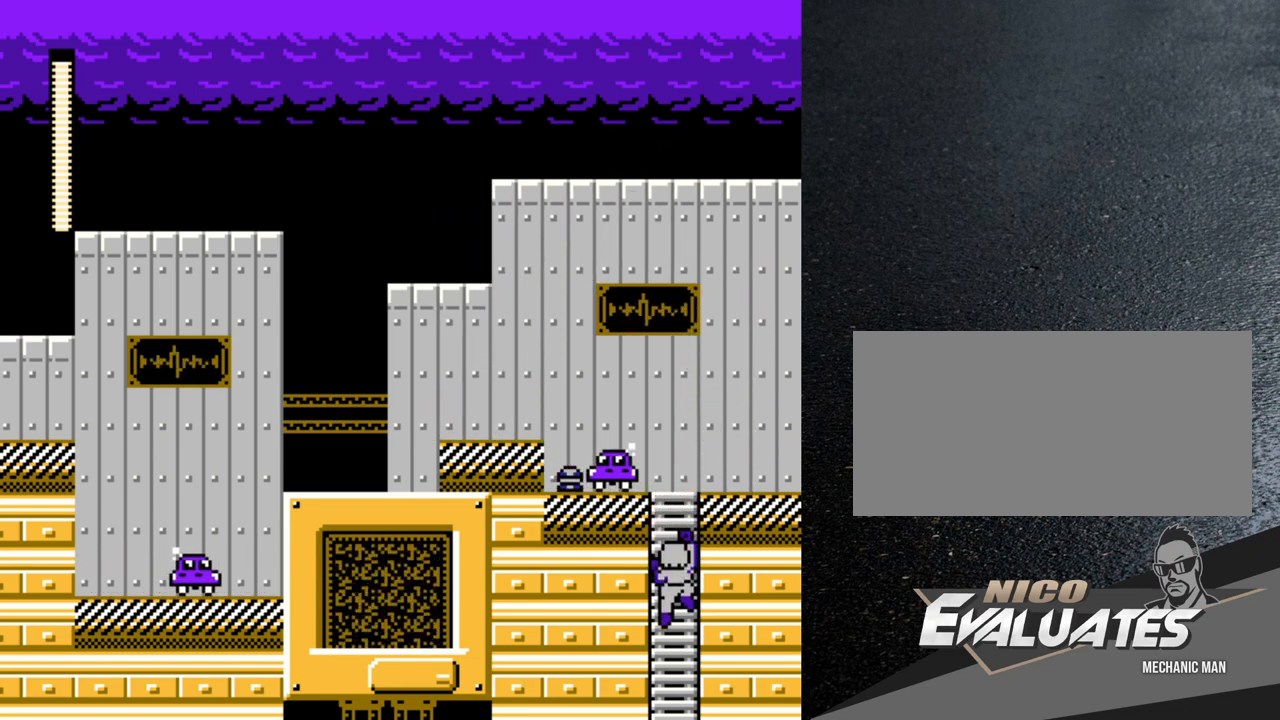
{"buttons": [], "events": [[67, "DPAD_UP", "down"], [383, "DPAD_UP", "up"]]}